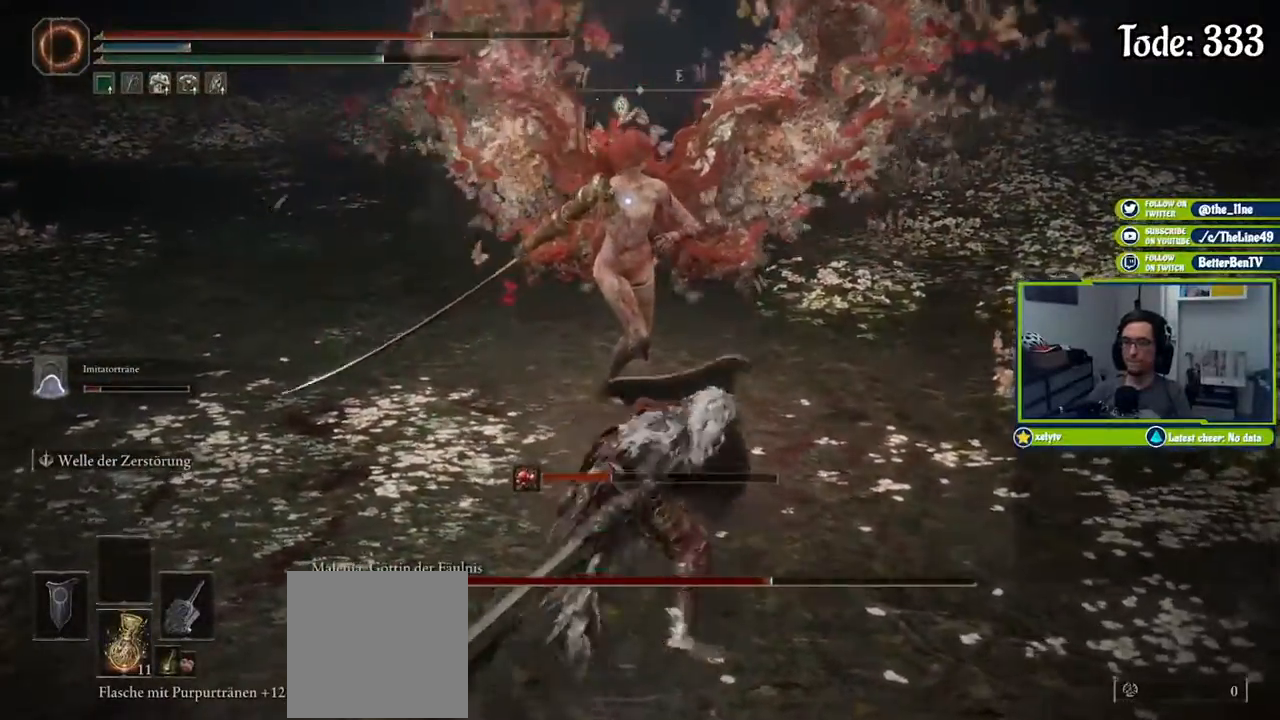
Gameplay with a controller (Xbox layout); each line is a JSON object with the inputs held at the frame after it. "events" lists button and stick changes between this image and that frame as [ms after this image, input, new state], when the widget could be followed in between.
{"buttons": ["R2"], "left_stick": "center", "right_stick": "center", "events": []}
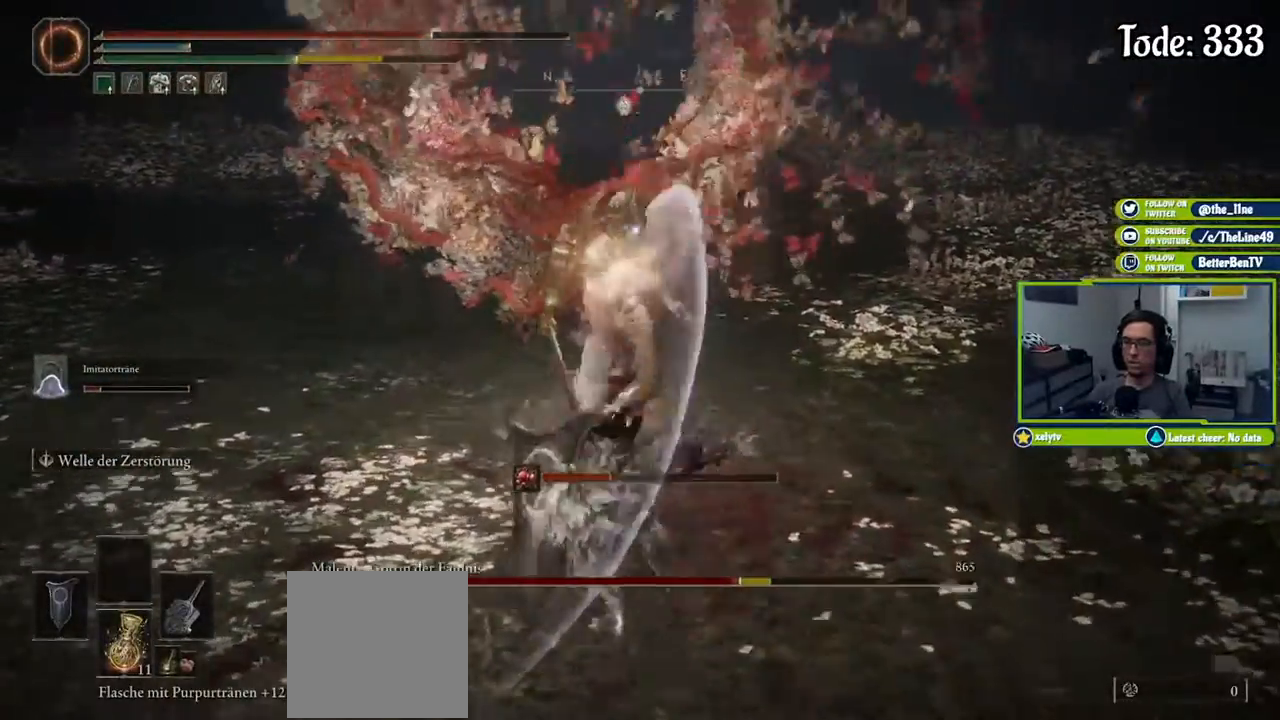
{"buttons": [], "left_stick": "center", "right_stick": "center", "events": [[134, "R2", "up"]]}
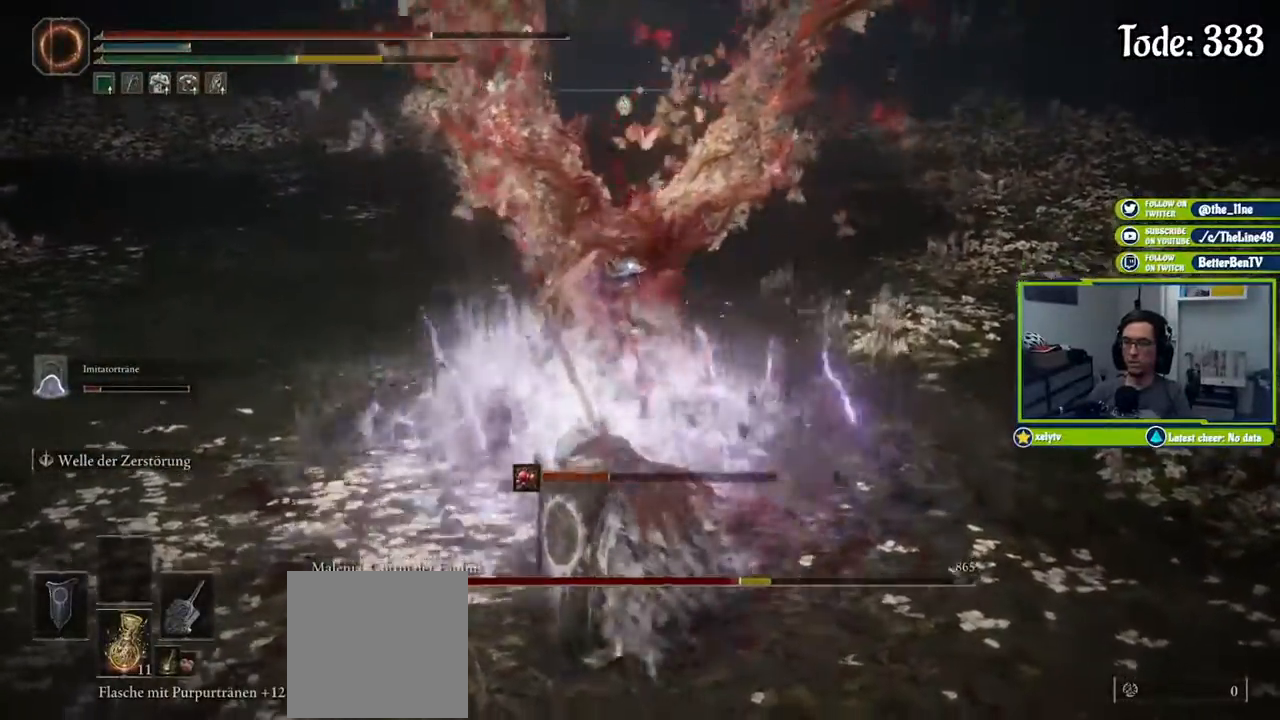
{"buttons": [], "left_stick": "down", "right_stick": "center", "events": [[133, "left_stick", "down"]]}
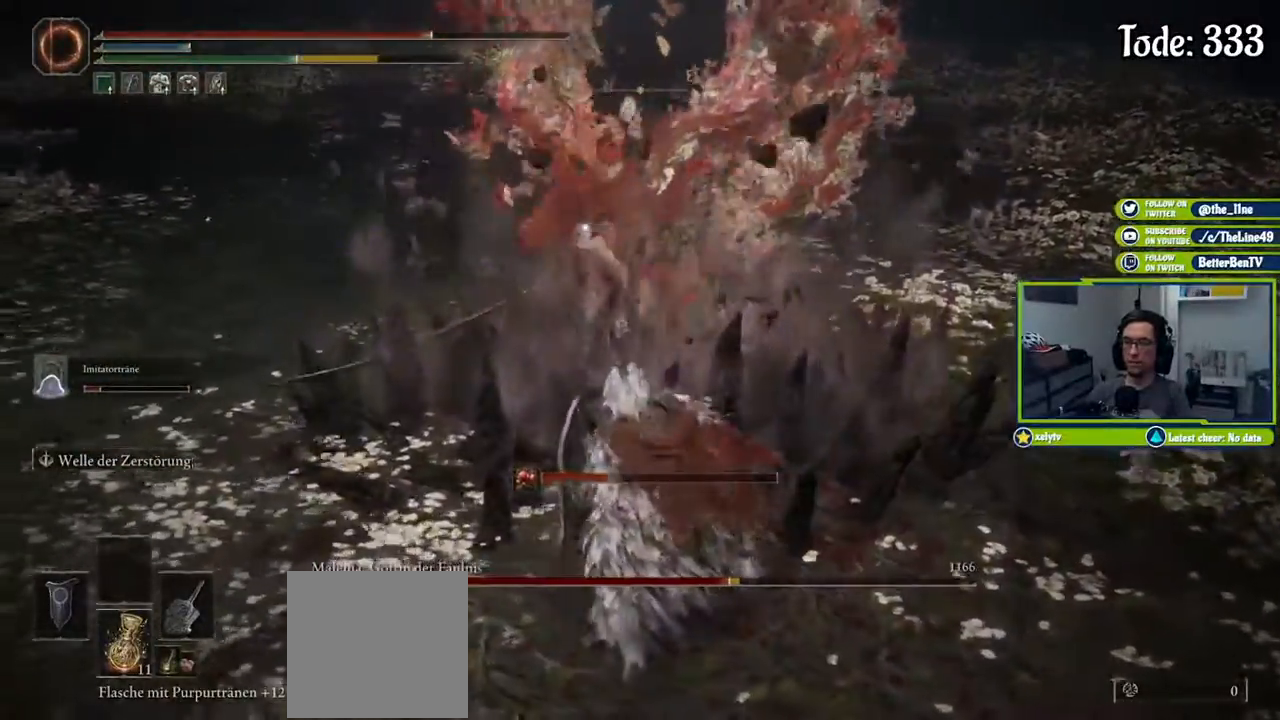
{"buttons": [], "left_stick": "down-left", "right_stick": "center", "events": [[300, "left_stick", "down-left"]]}
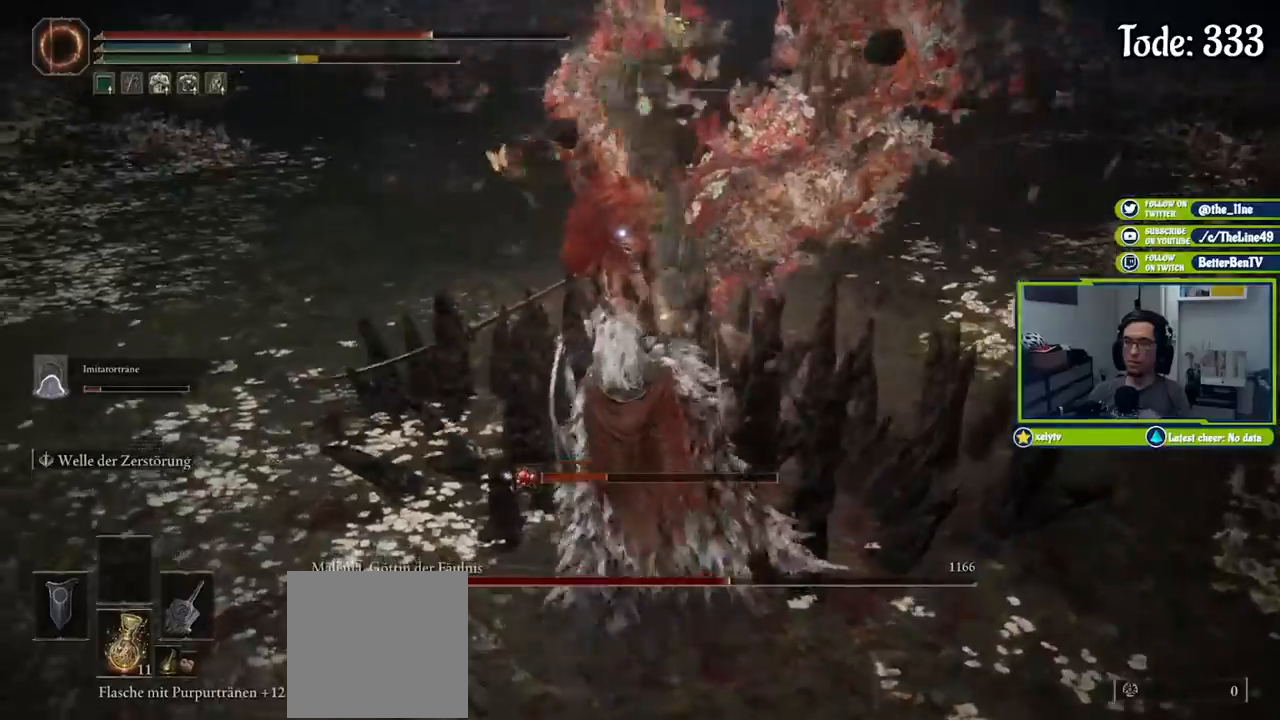
{"buttons": ["B"], "left_stick": "down-left", "right_stick": "center", "events": [[483, "B", "down"]]}
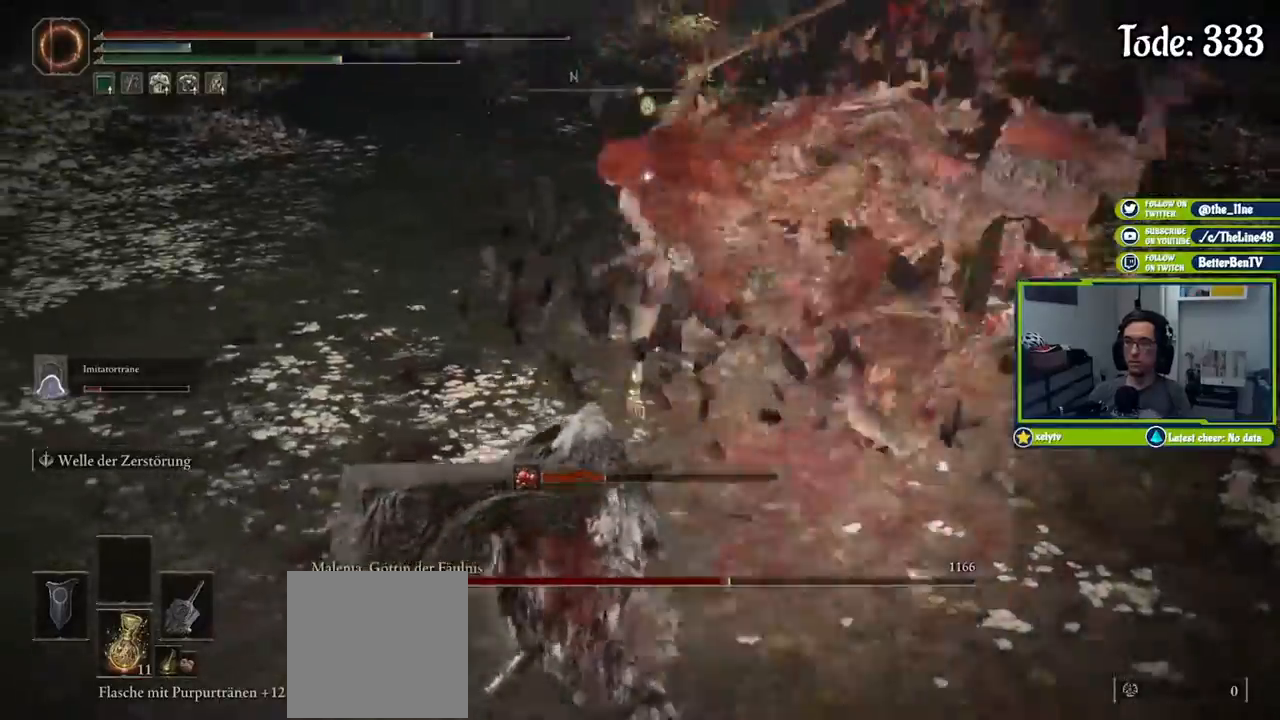
{"buttons": ["L1"], "left_stick": "down-left", "right_stick": "center", "events": [[17, "B", "up"], [400, "L1", "down"]]}
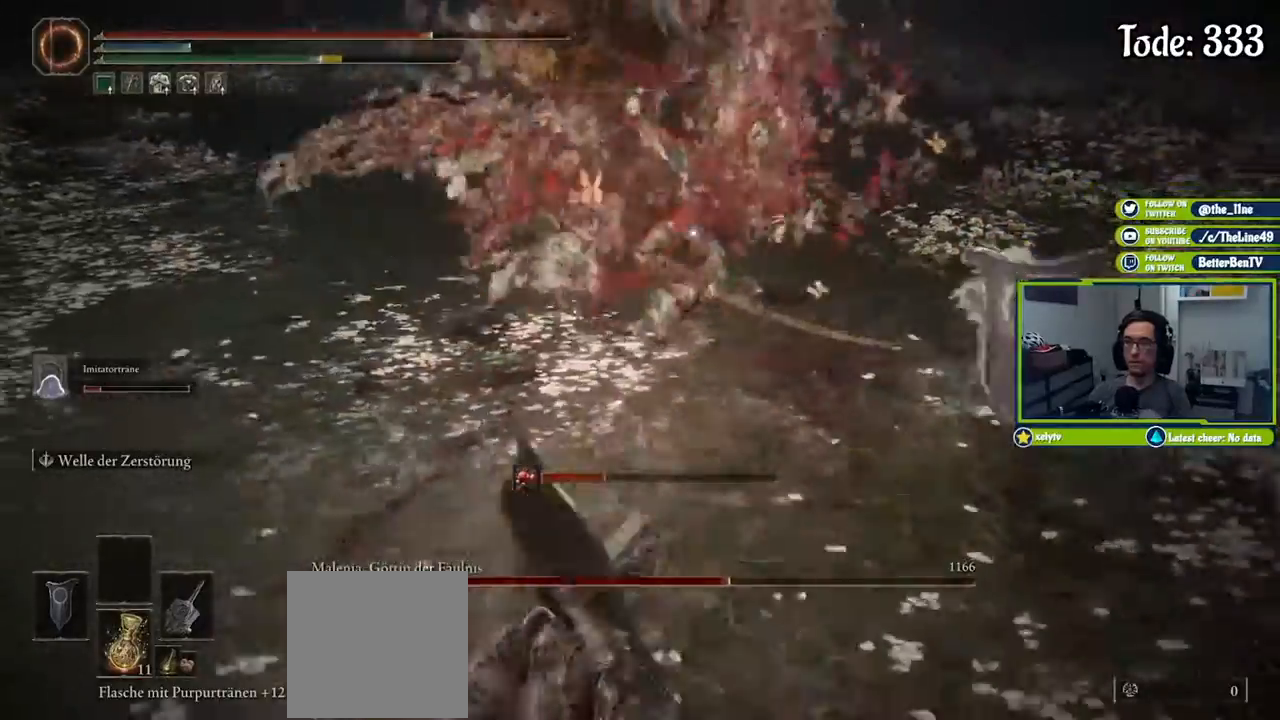
{"buttons": [], "left_stick": "down-left", "right_stick": "center", "events": [[133, "B", "down"], [166, "B", "up"], [400, "L1", "up"]]}
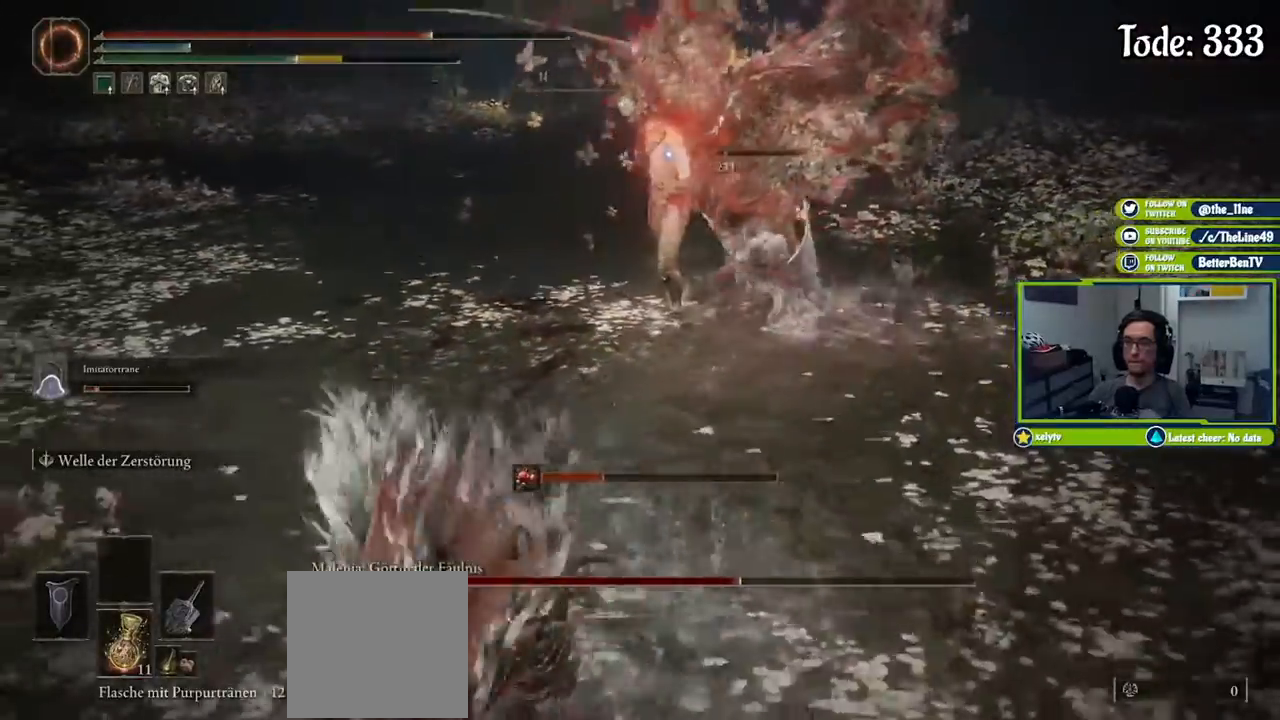
{"buttons": [], "left_stick": "center", "right_stick": "center", "events": [[167, "L2", "down"], [300, "L2", "up"], [467, "left_stick", "center"]]}
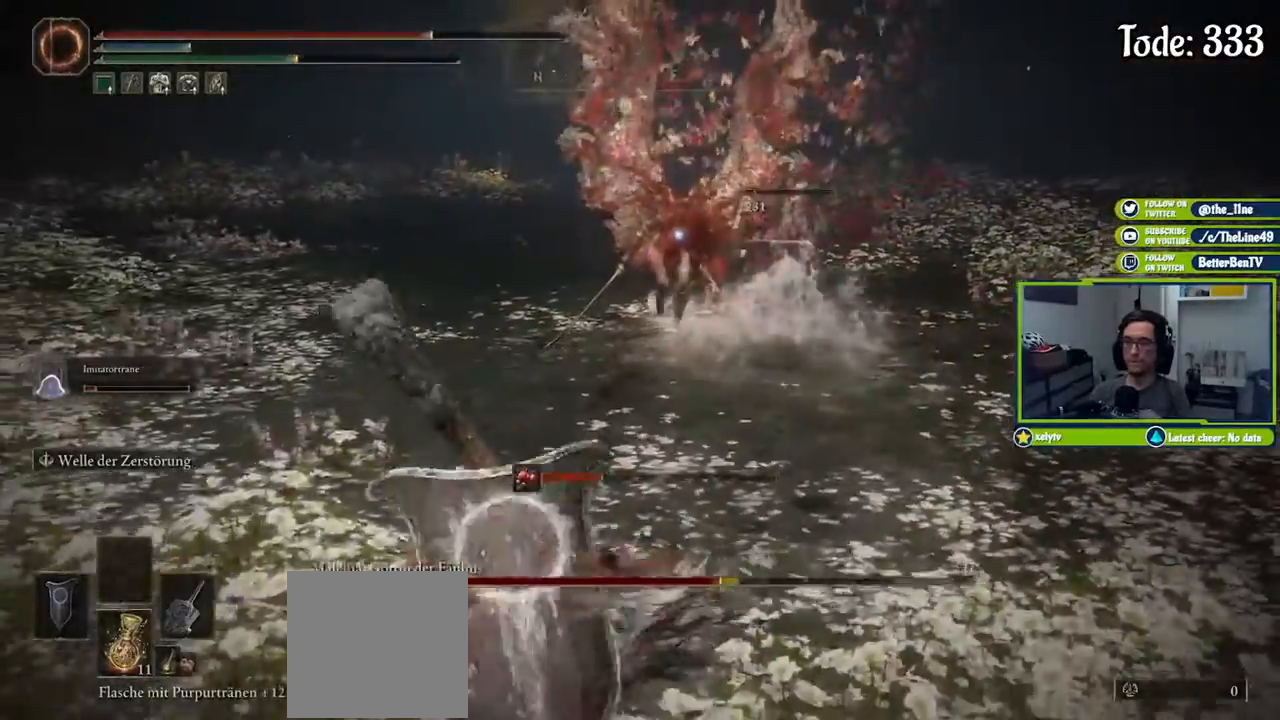
{"buttons": [], "left_stick": "center", "right_stick": "center", "events": []}
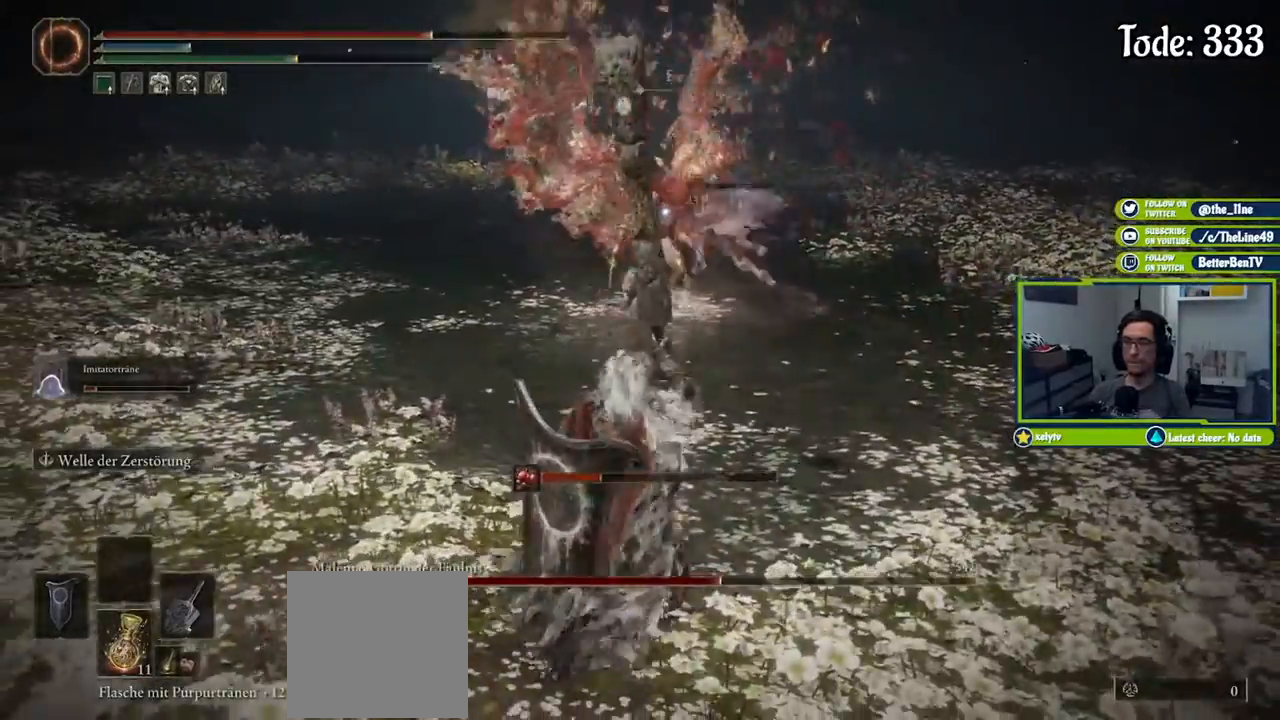
{"buttons": [], "left_stick": "center", "right_stick": "center", "events": []}
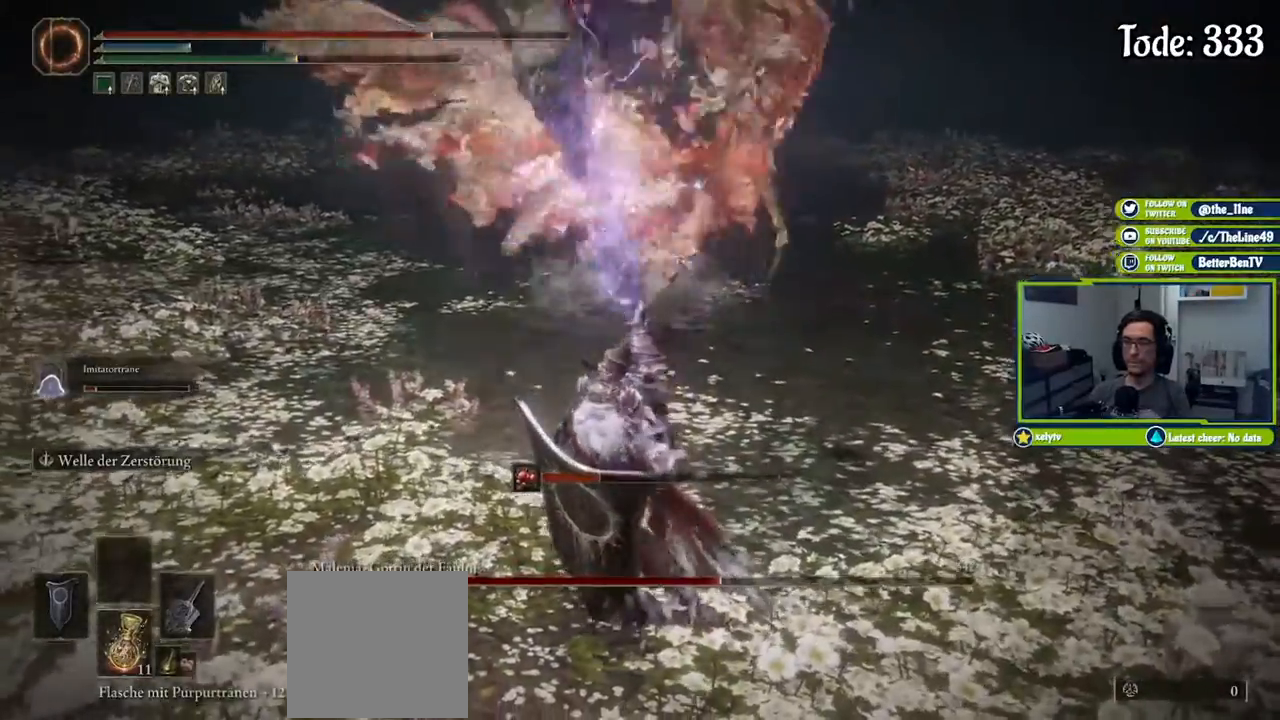
{"buttons": [], "left_stick": "center", "right_stick": "center", "events": []}
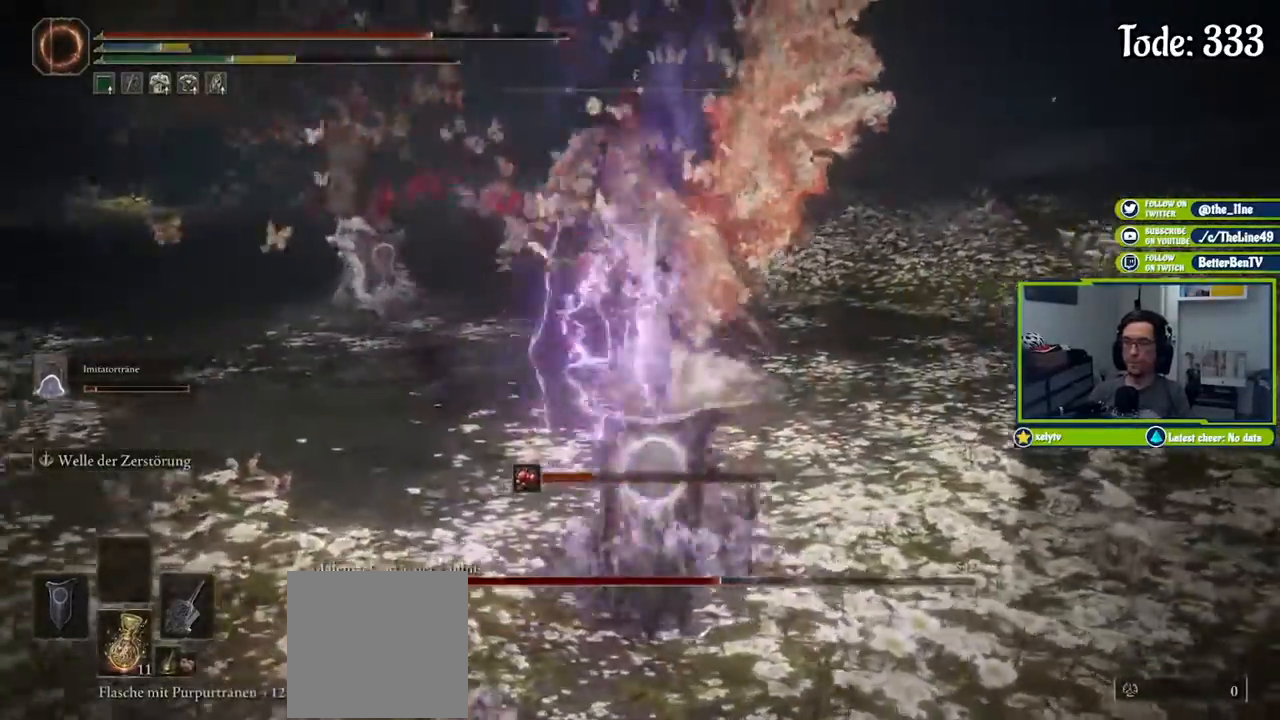
{"buttons": [], "left_stick": "center", "right_stick": "center", "events": []}
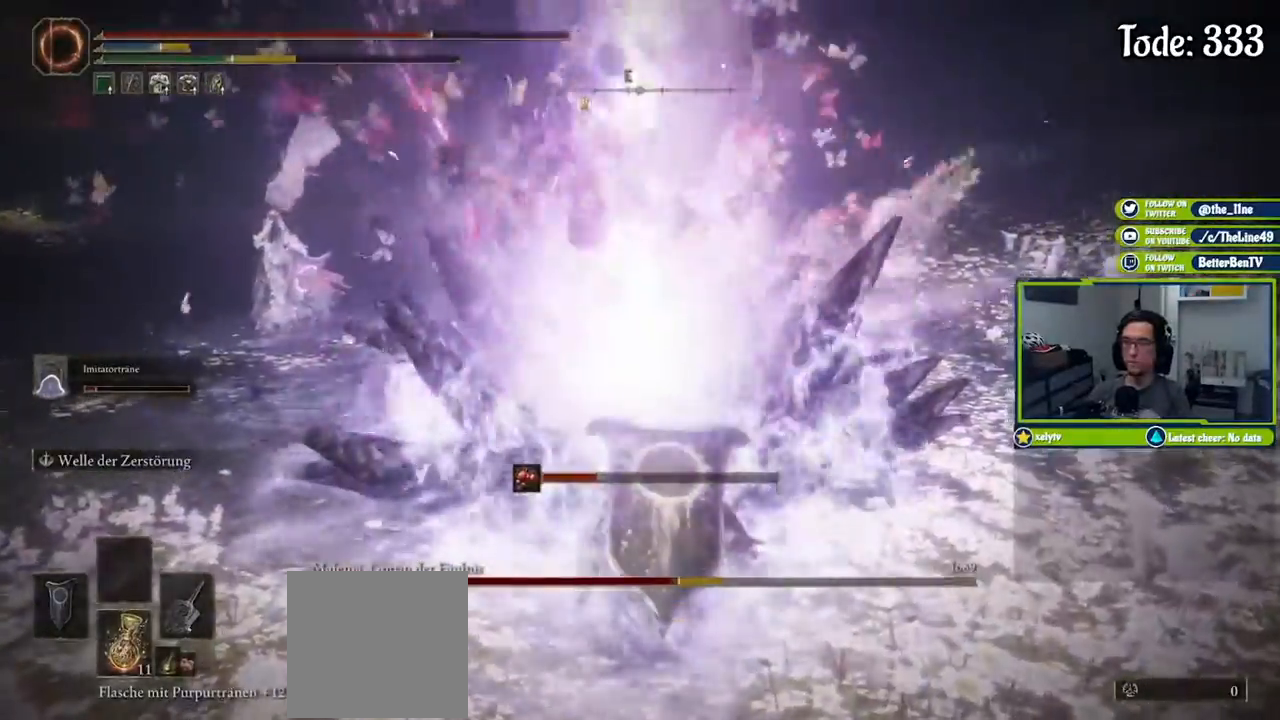
{"buttons": ["B"], "left_stick": "up-right", "right_stick": "center", "events": [[83, "left_stick", "up"], [266, "left_stick", "up-right"], [350, "B", "down"]]}
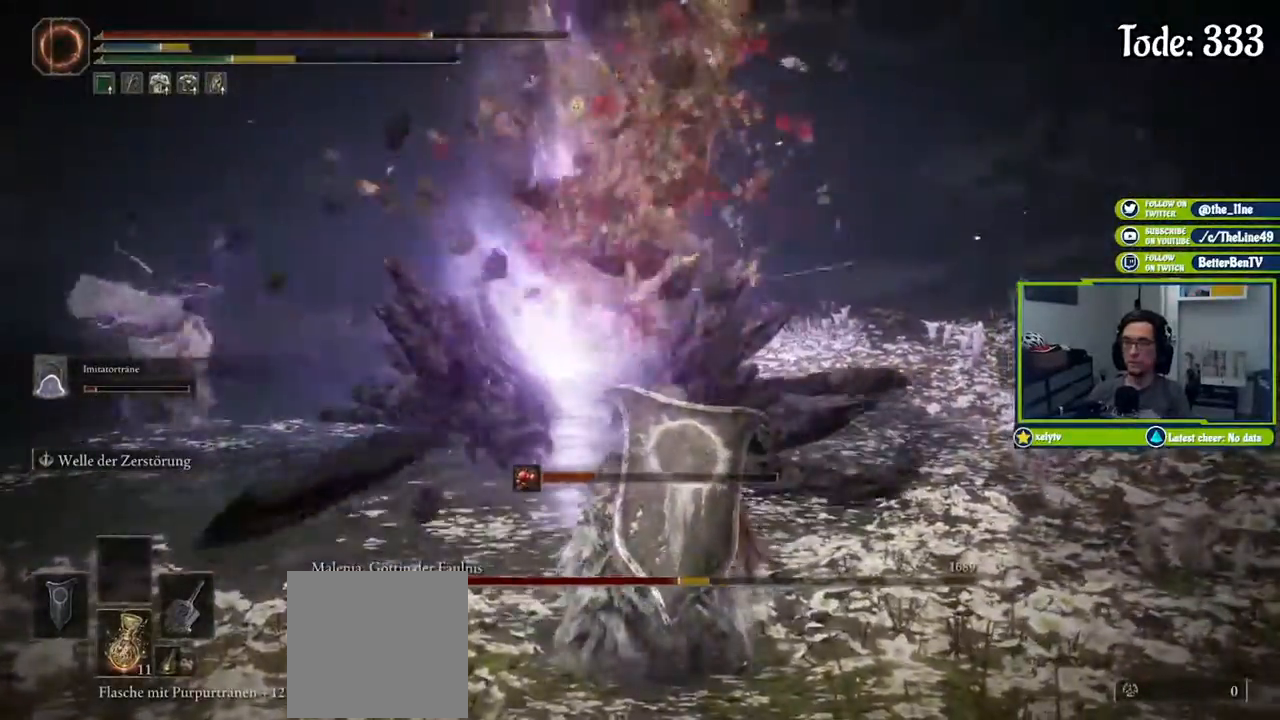
{"buttons": ["B"], "left_stick": "up-right", "right_stick": "center", "events": []}
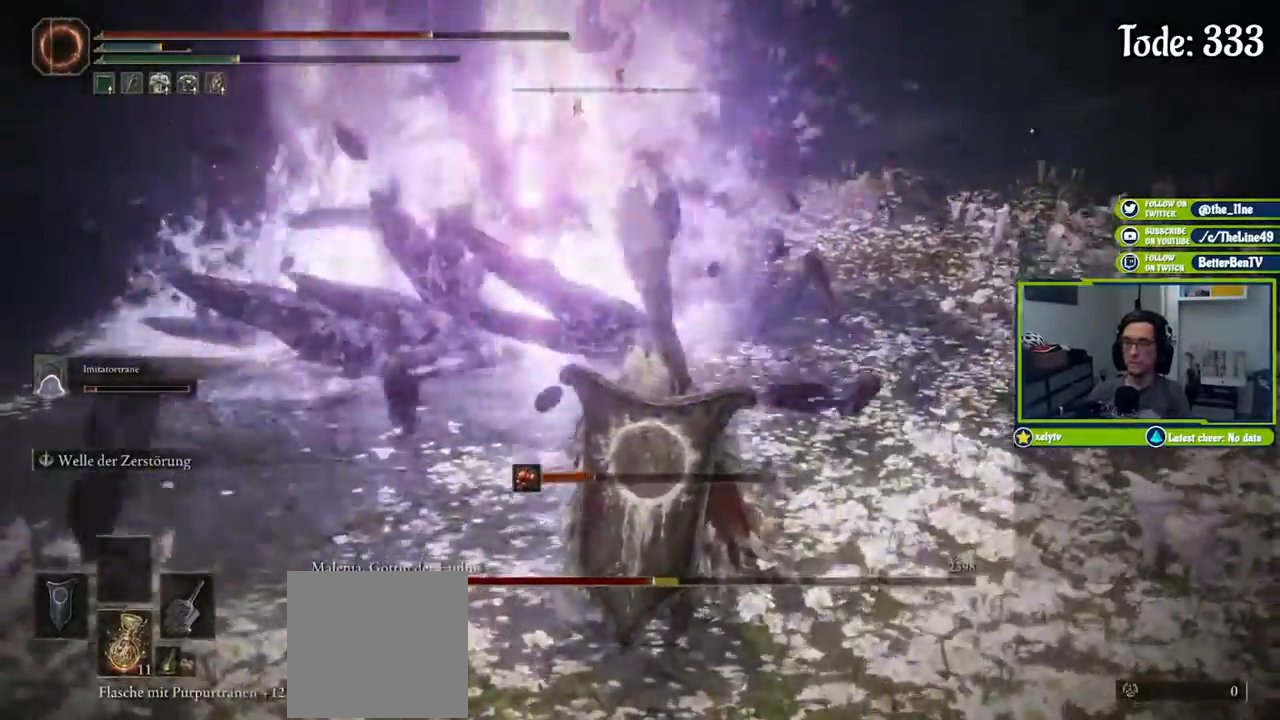
{"buttons": ["B", "R2"], "left_stick": "up", "right_stick": "center", "events": [[133, "left_stick", "up"], [433, "R2", "down"]]}
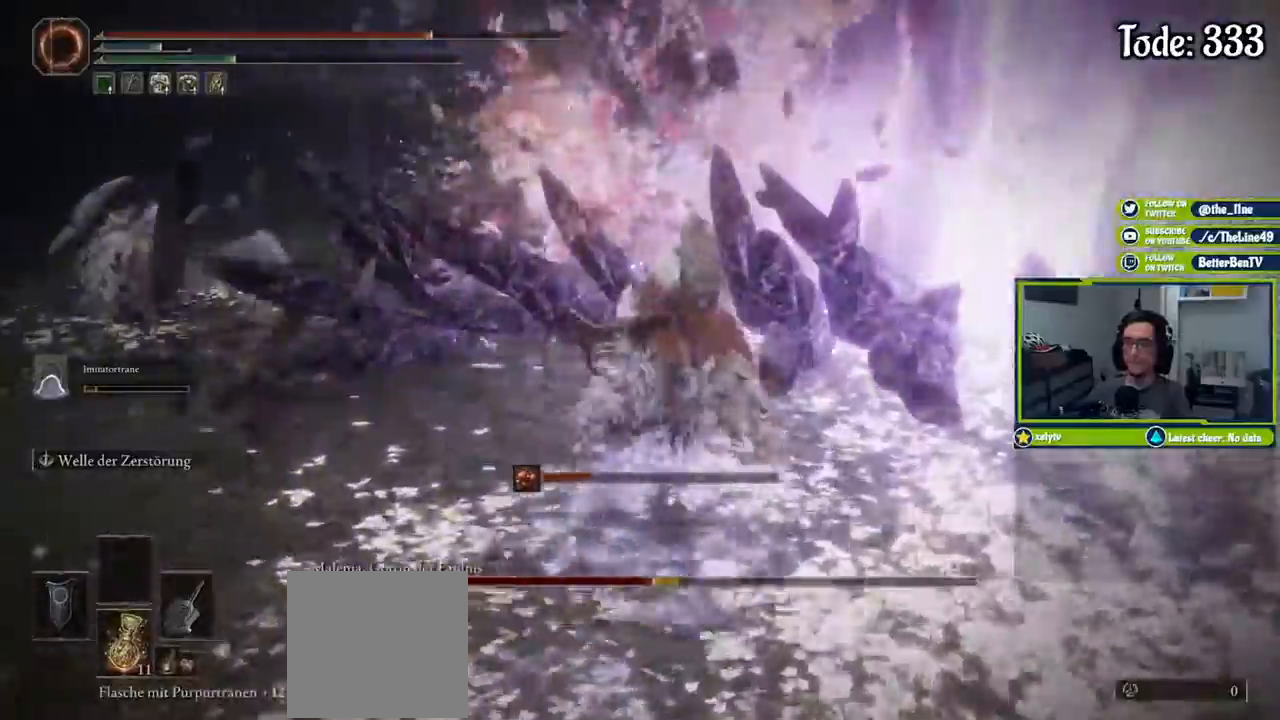
{"buttons": [], "left_stick": "center", "right_stick": "center", "events": [[100, "R2", "up"], [317, "B", "up"], [367, "left_stick", "center"]]}
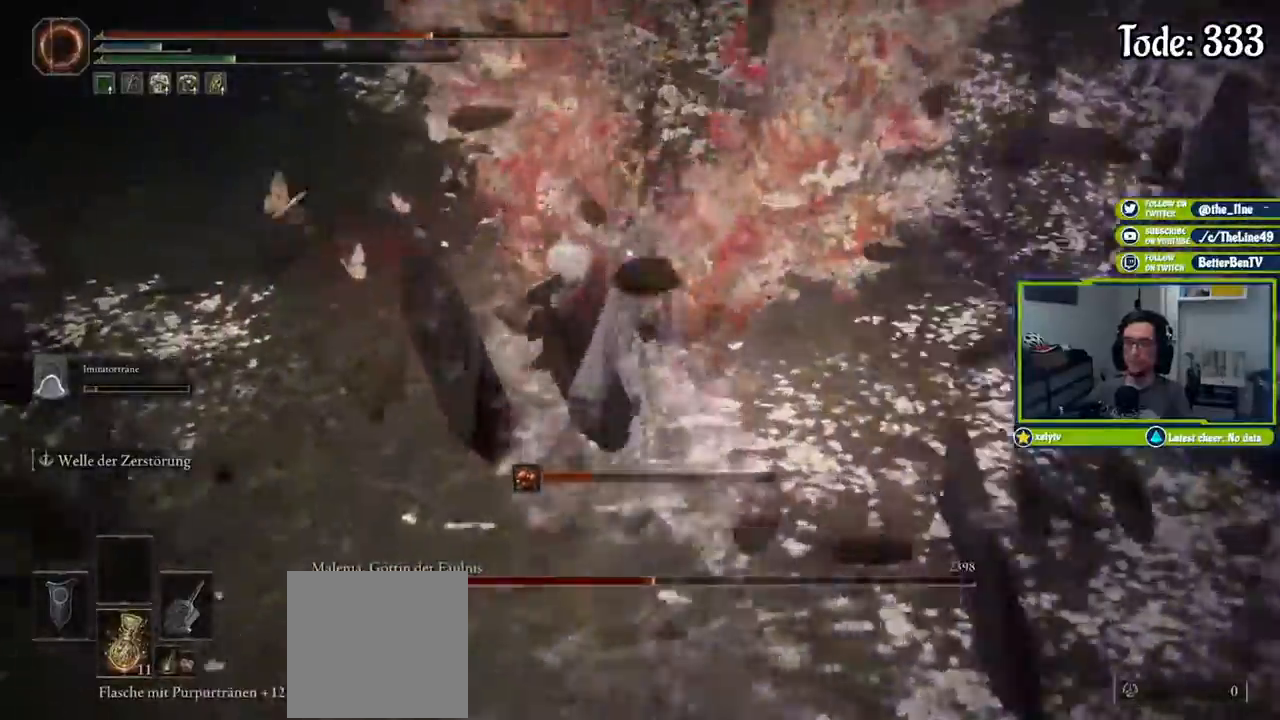
{"buttons": ["R1"], "left_stick": "center", "right_stick": "center", "events": [[483, "R1", "down"]]}
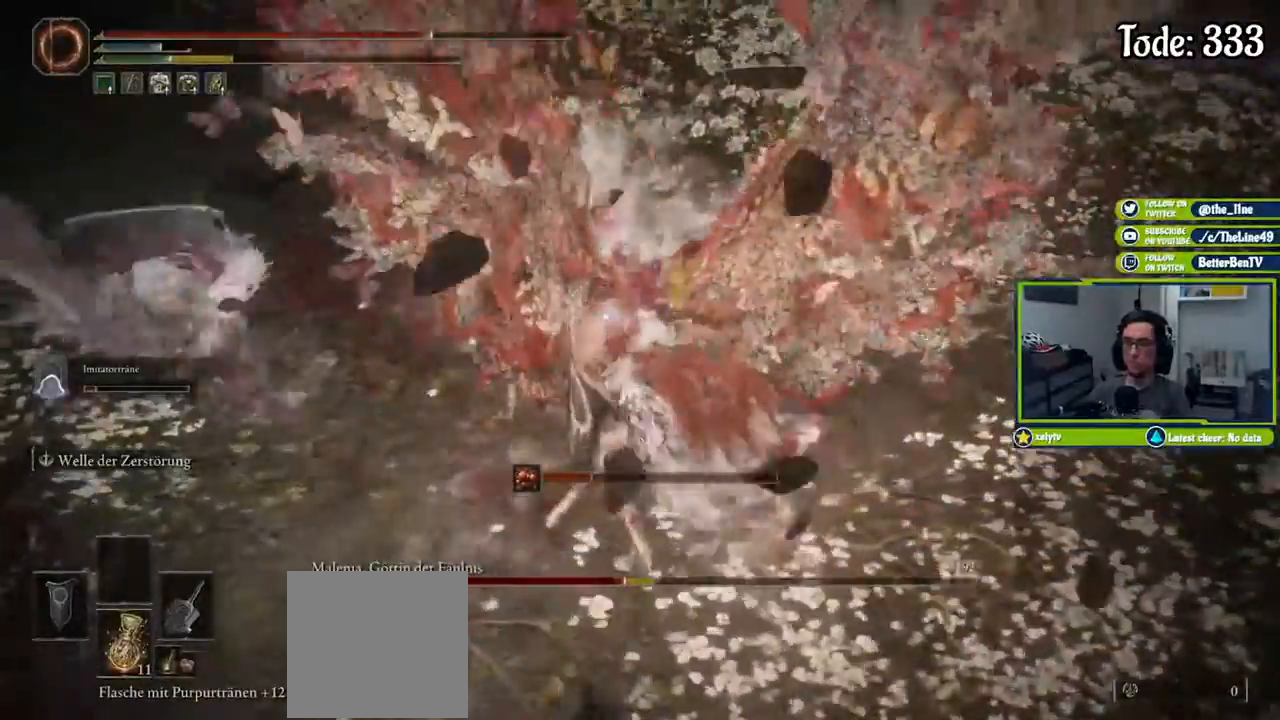
{"buttons": [], "left_stick": "center", "right_stick": "center", "events": [[100, "R1", "up"], [167, "R1", "down"], [284, "R1", "up"]]}
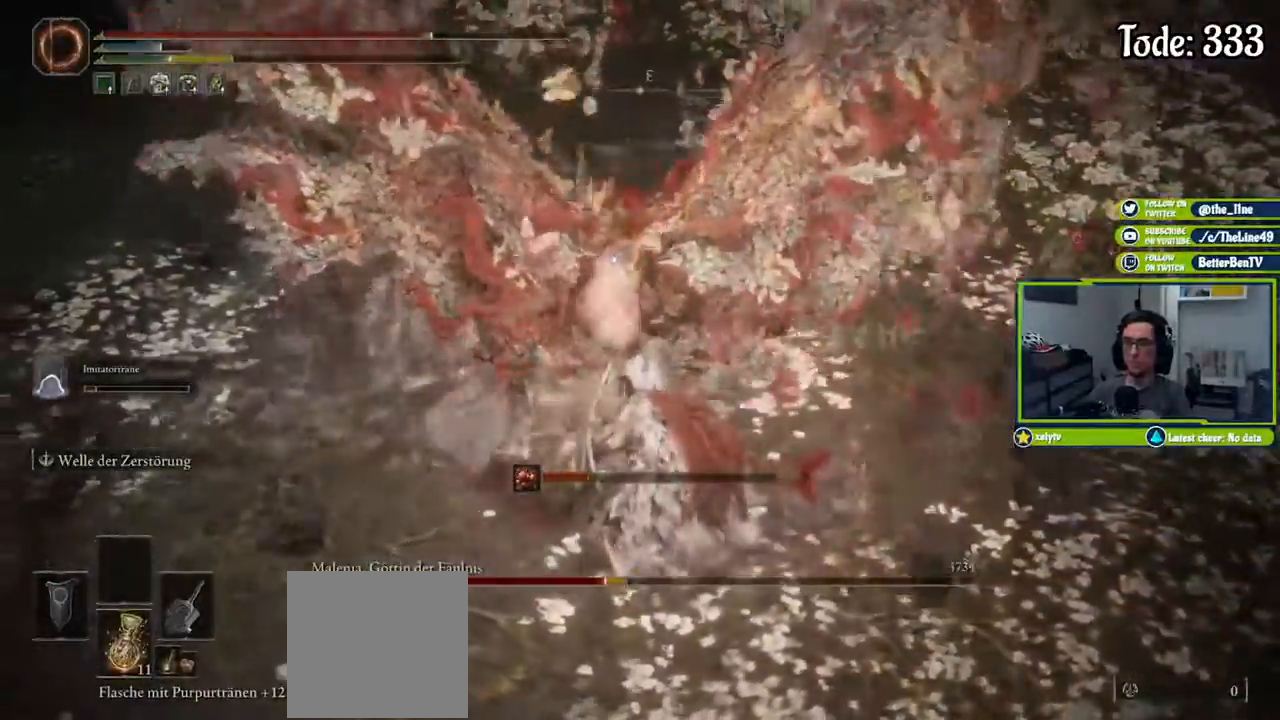
{"buttons": [], "left_stick": "center", "right_stick": "center", "events": []}
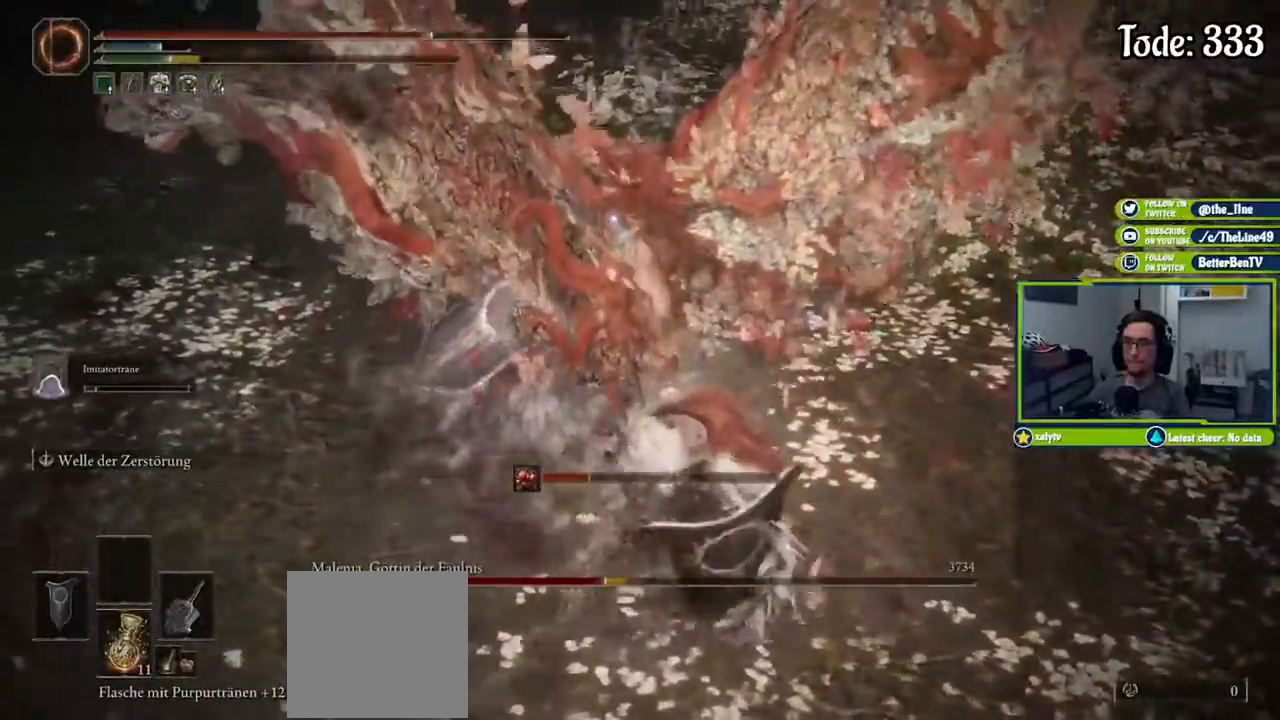
{"buttons": [], "left_stick": "down", "right_stick": "center", "events": [[350, "left_stick", "down"]]}
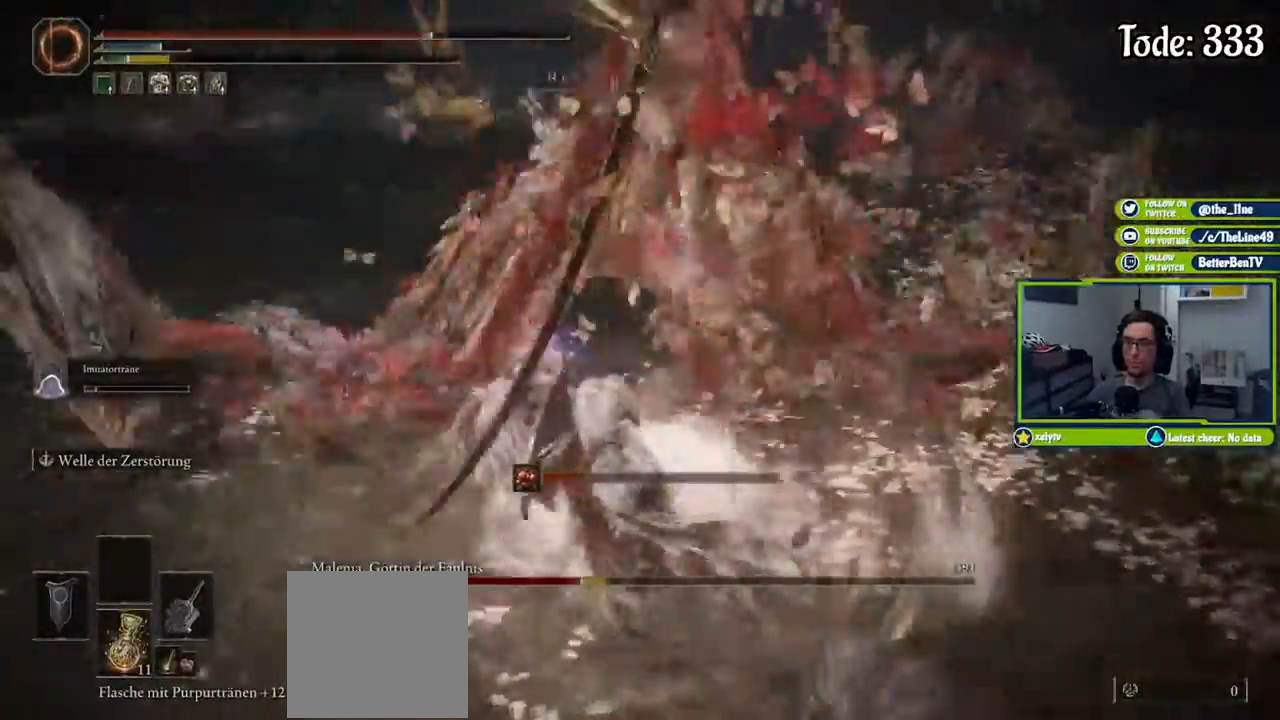
{"buttons": [], "left_stick": "down-right", "right_stick": "center", "events": [[450, "left_stick", "down-right"]]}
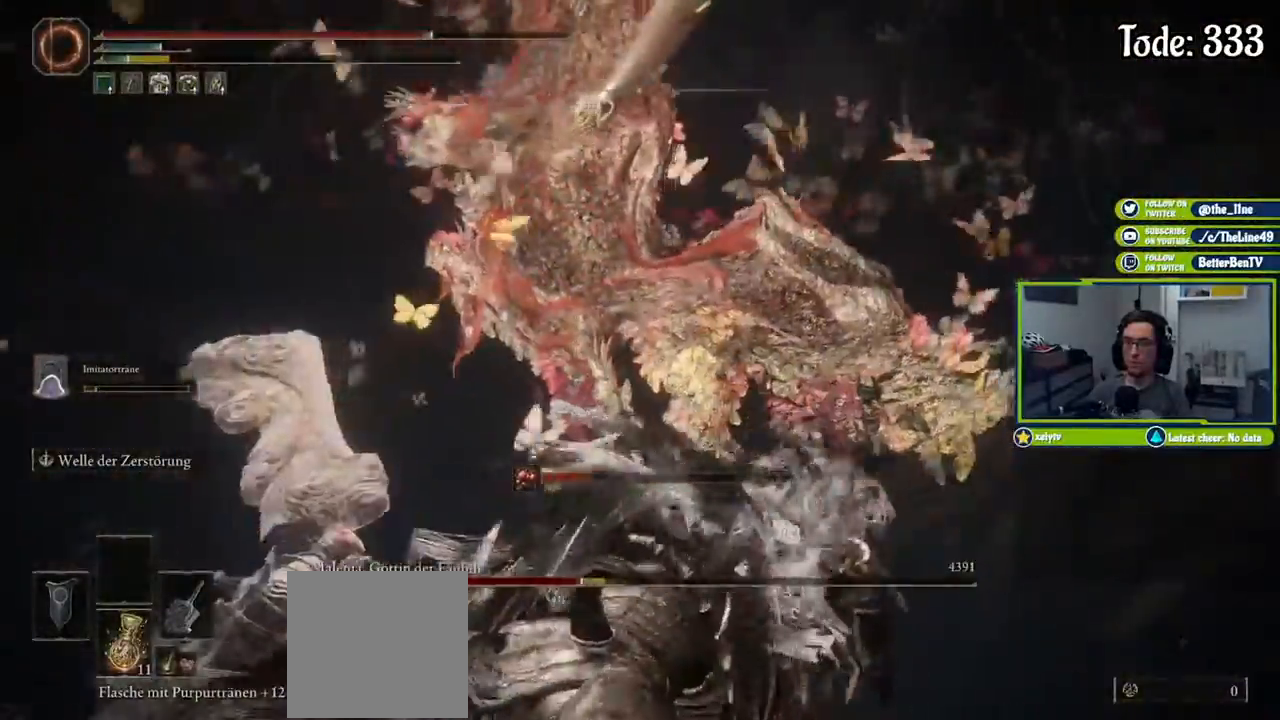
{"buttons": ["L1"], "left_stick": "down-right", "right_stick": "center", "events": [[300, "L1", "down"]]}
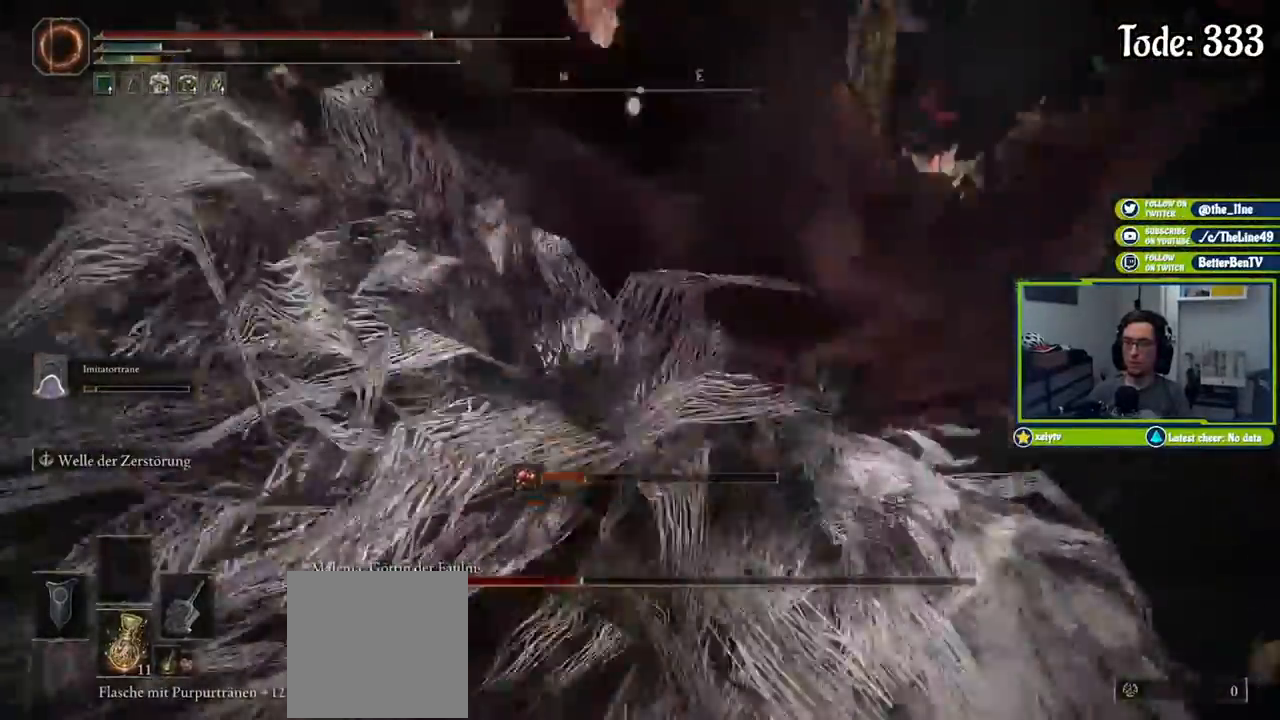
{"buttons": ["L1"], "left_stick": "down-right", "right_stick": "center", "events": []}
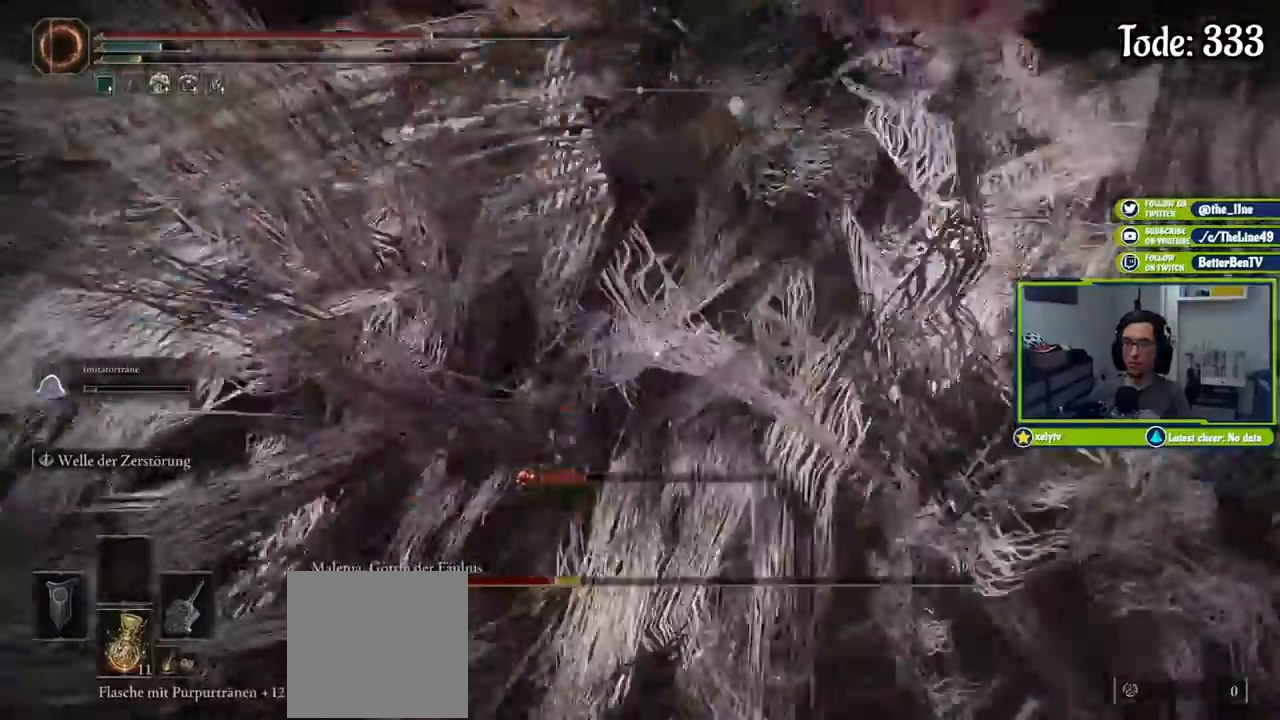
{"buttons": ["L1"], "left_stick": "down-right", "right_stick": "center", "events": []}
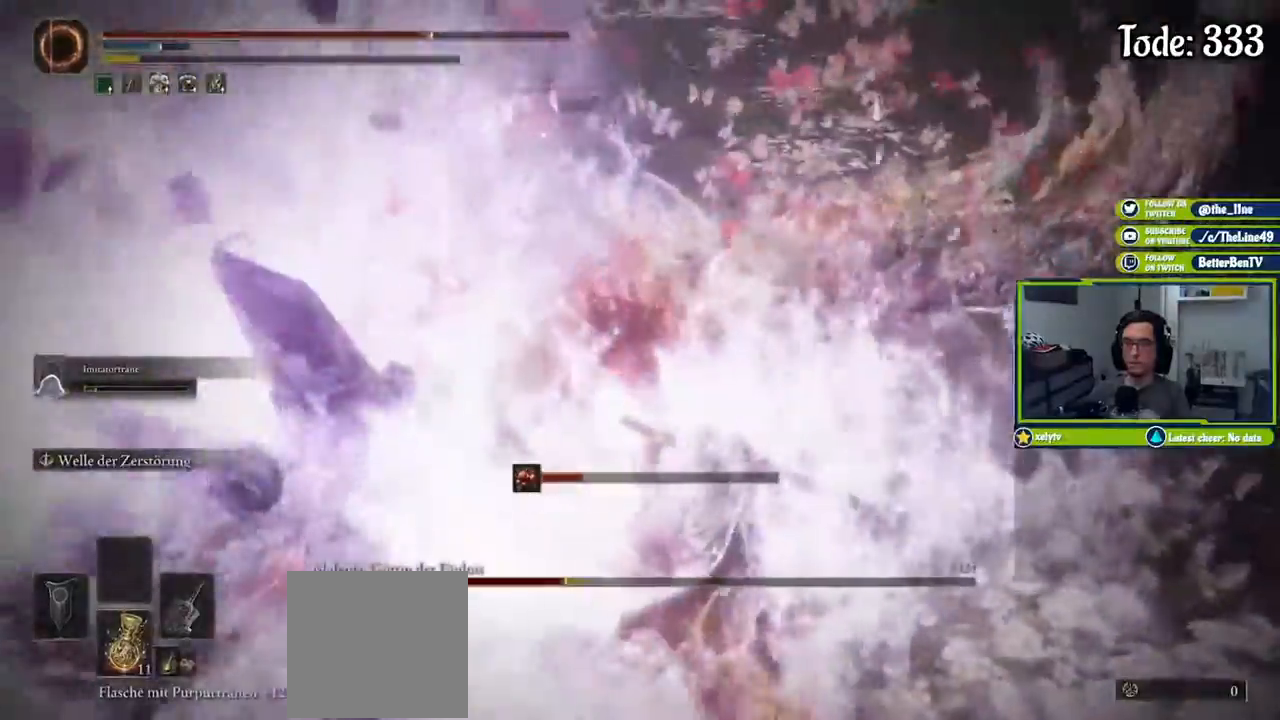
{"buttons": ["L1"], "left_stick": "down-right", "right_stick": "center", "events": []}
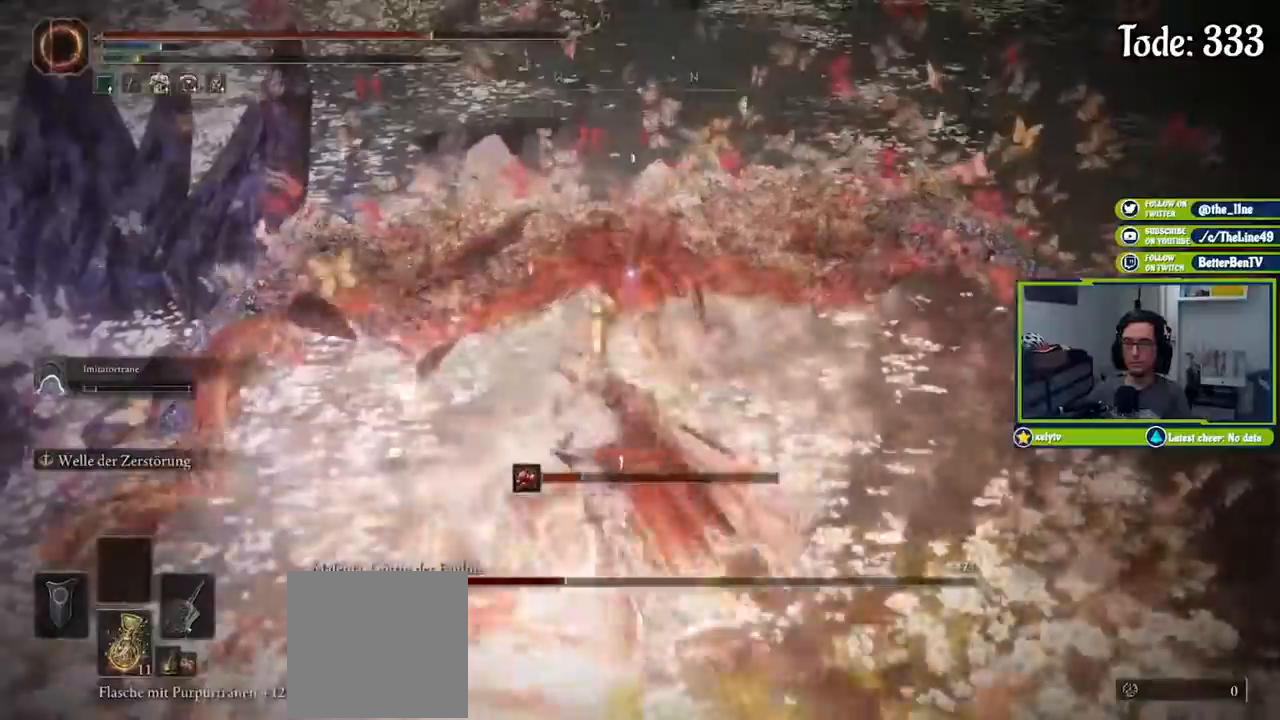
{"buttons": ["L1"], "left_stick": "down-right", "right_stick": "center", "events": [[134, "L1", "up"], [184, "B", "down"], [250, "B", "up"], [384, "L1", "down"]]}
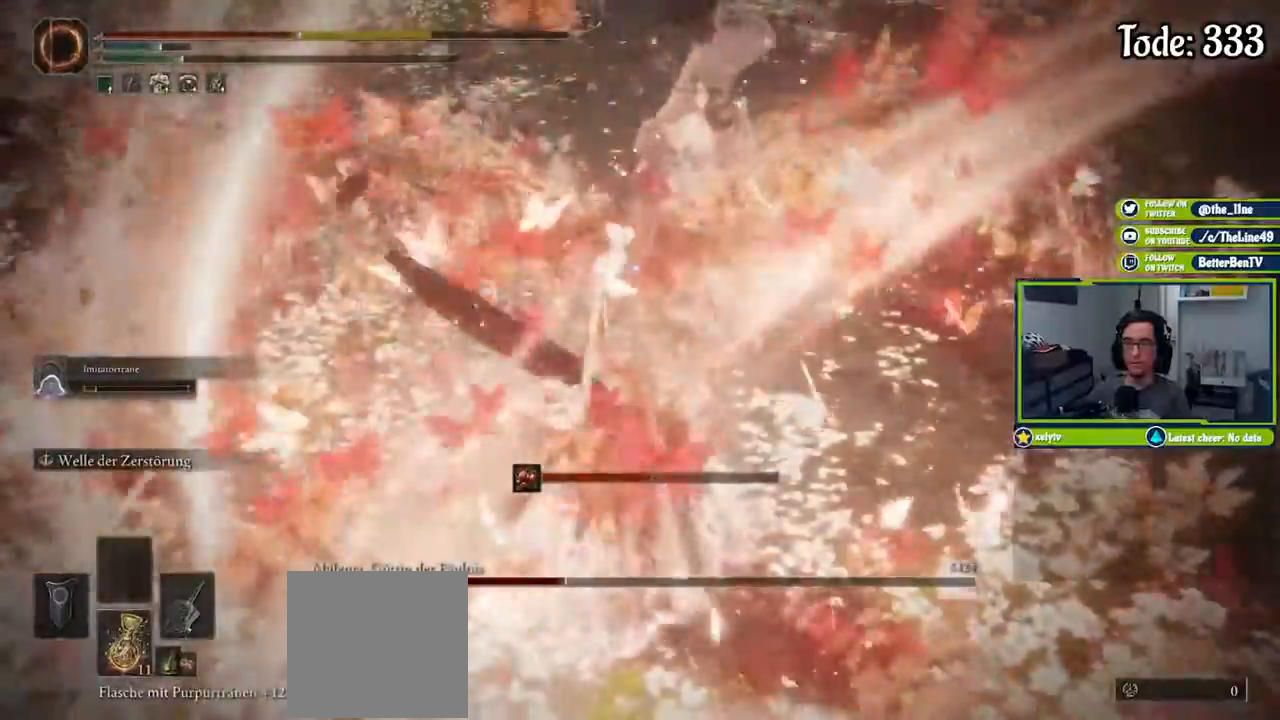
{"buttons": [], "left_stick": "down-right", "right_stick": "center", "events": [[200, "B", "down"], [216, "L1", "up"], [266, "B", "up"]]}
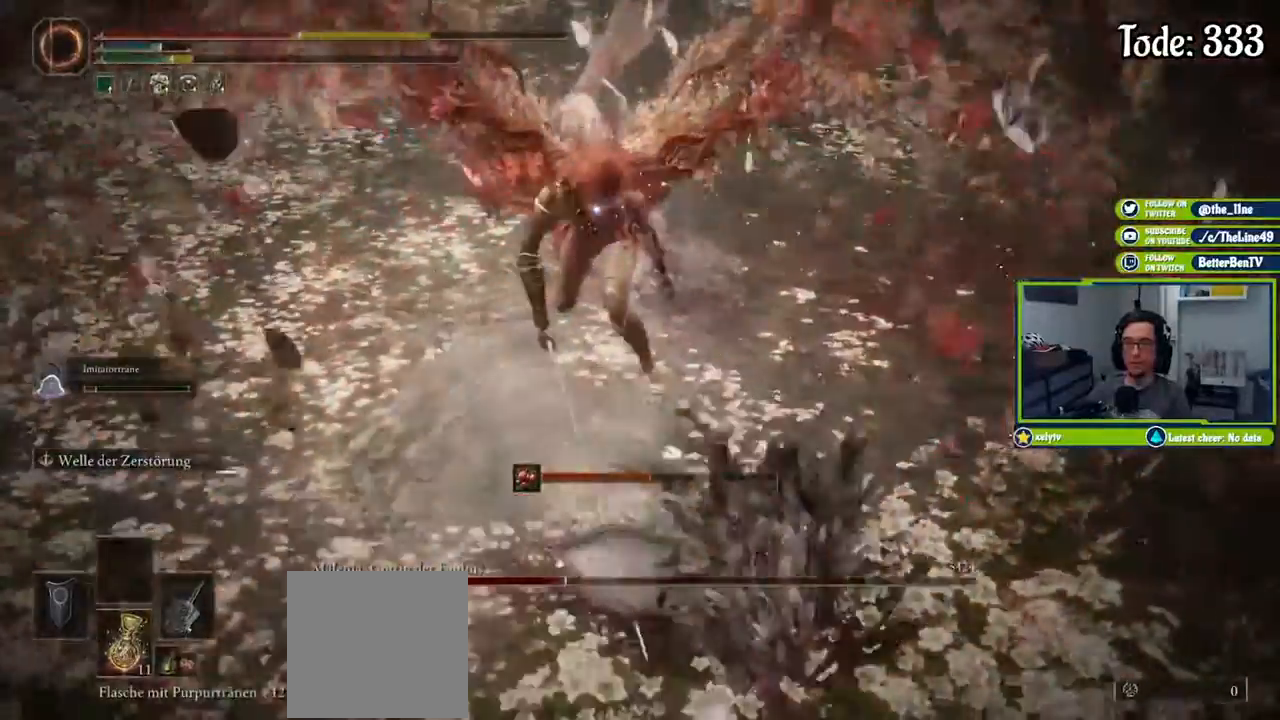
{"buttons": [], "left_stick": "down-right", "right_stick": "center", "events": [[284, "B", "down"], [367, "B", "up"]]}
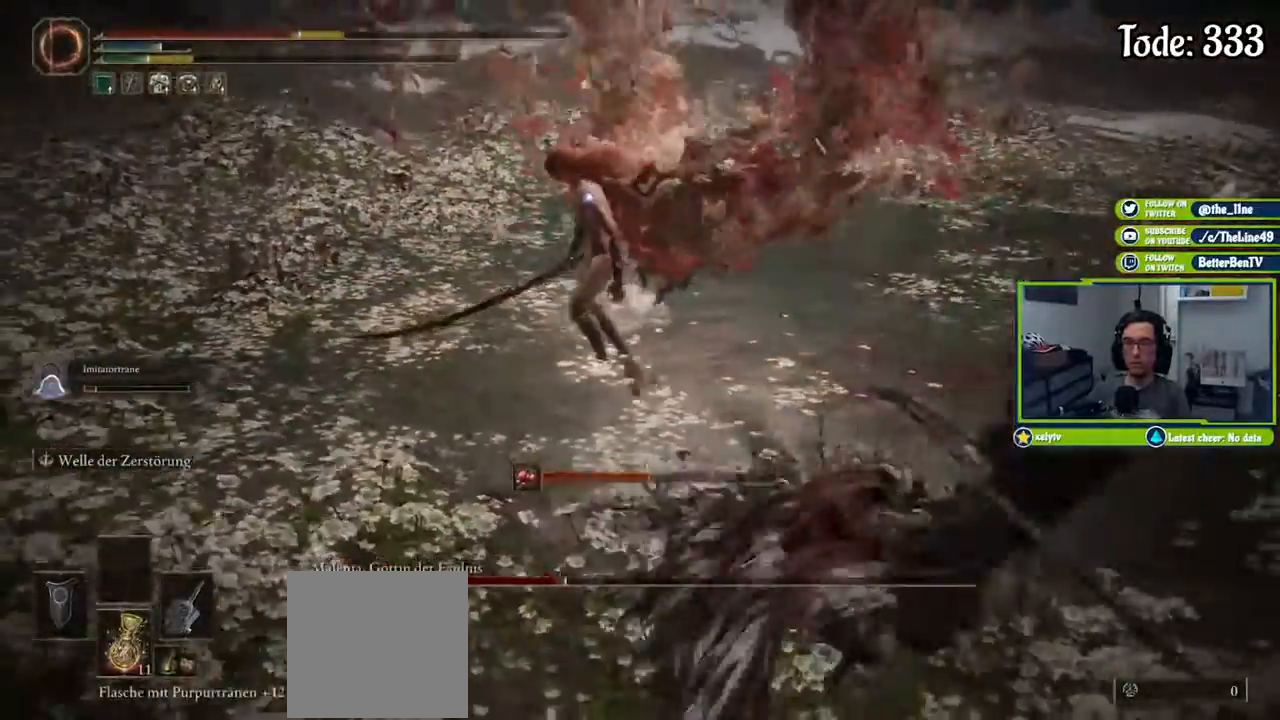
{"buttons": [], "left_stick": "down-right", "right_stick": "center", "events": [[450, "X", "down"], [500, "X", "up"]]}
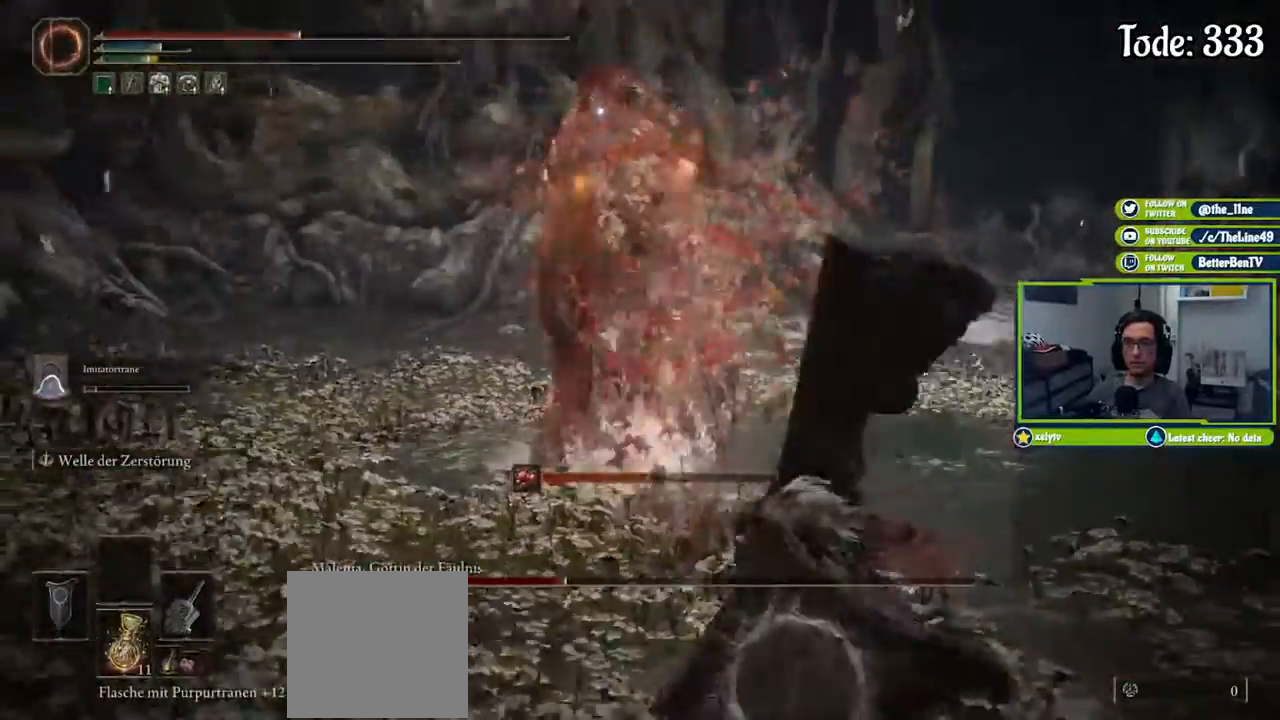
{"buttons": [], "left_stick": "down-right", "right_stick": "center", "events": []}